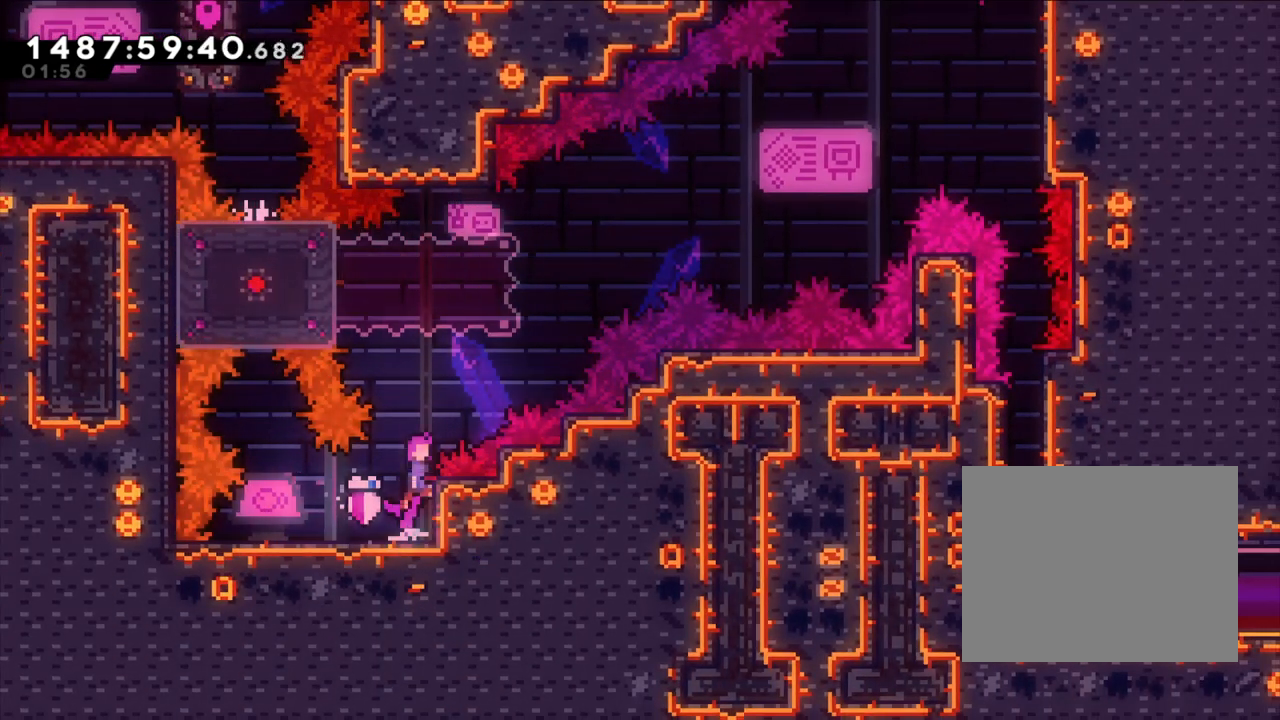
Gameplay with a controller (Nintendo layout); each line is a JSON object with the inputs held at the frame after it (dt_ms = milliseconds from this image to that frame). "events" lists button and stick changes between this image and that frame as [ms after this image, input, new state], when the widget could be followed in between. Not read: HOME L1 L3 R1 R3 SELECT X.
{"dt_ms": 500, "buttons": ["B"], "left_stick": "right", "right_stick": "center", "events": [[83, "left_stick", "up"], [250, "B", "up"], [250, "Y", "down"], [400, "Y", "up"], [450, "left_stick", "right"], [467, "B", "down"]]}
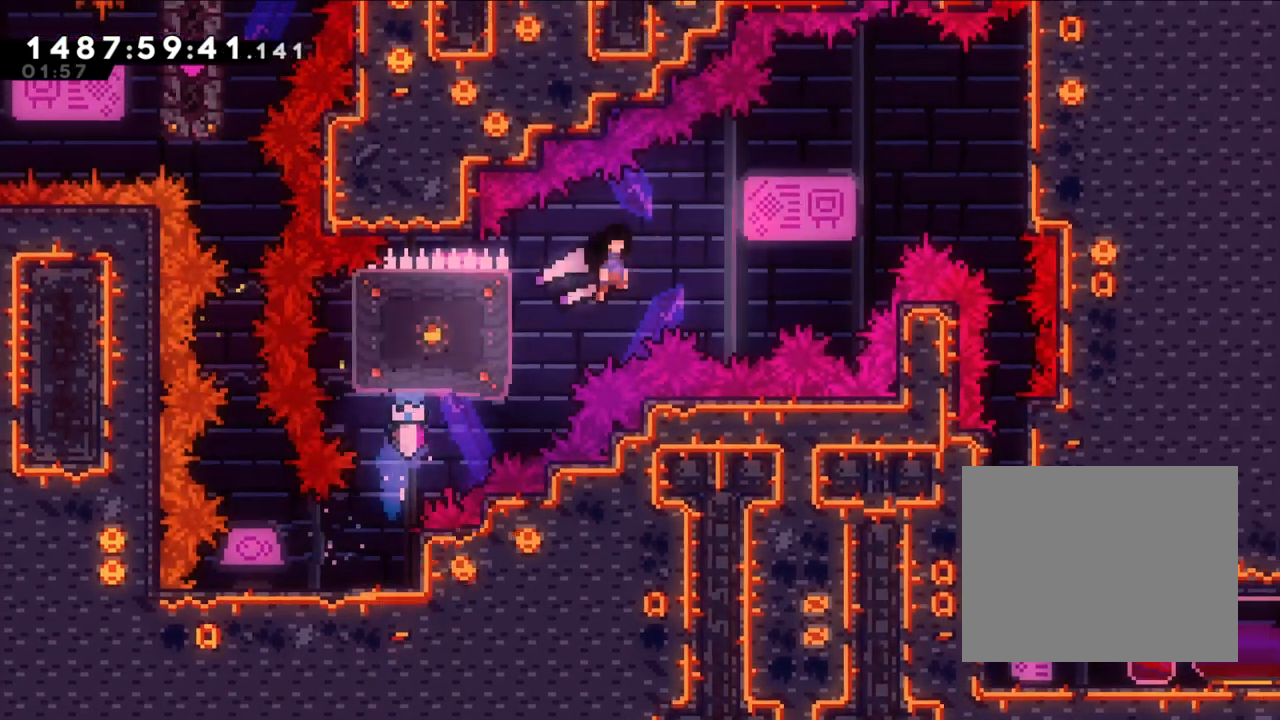
{"dt_ms": 500, "buttons": [], "left_stick": "center", "right_stick": "center", "events": [[383, "B", "up"], [400, "left_stick", "center"]]}
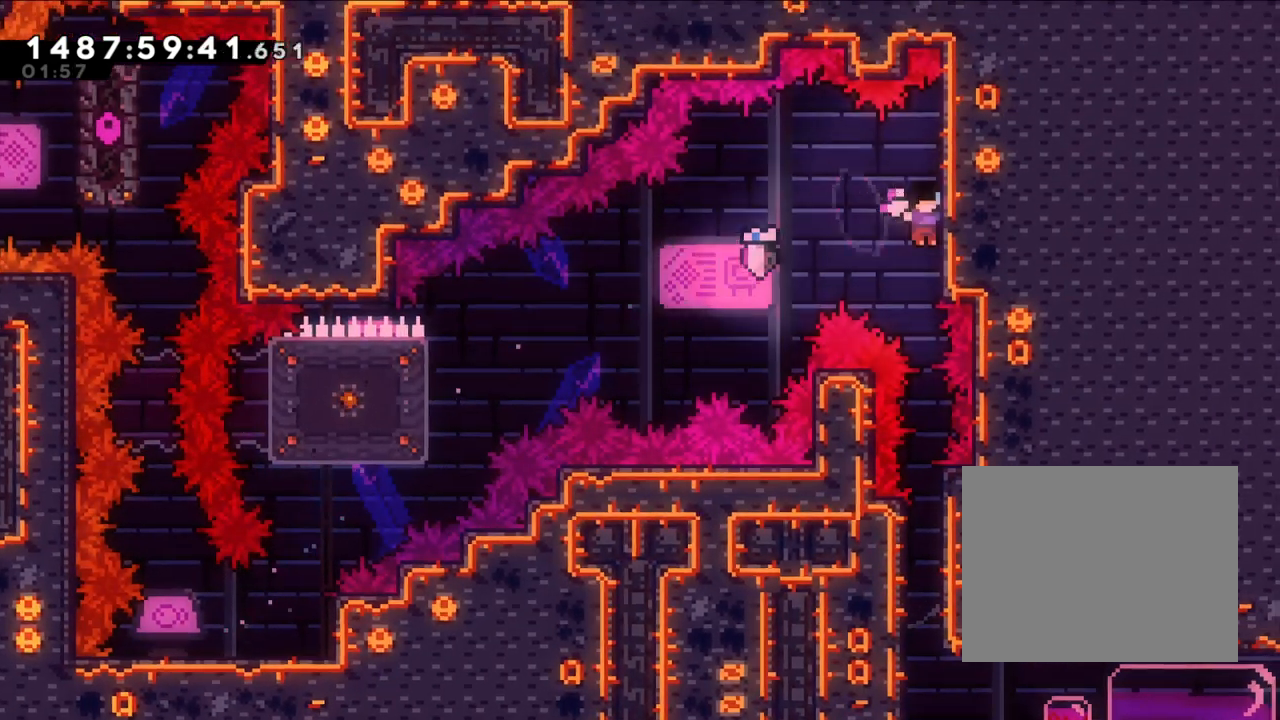
{"dt_ms": 500, "buttons": [], "left_stick": "center", "right_stick": "center", "events": []}
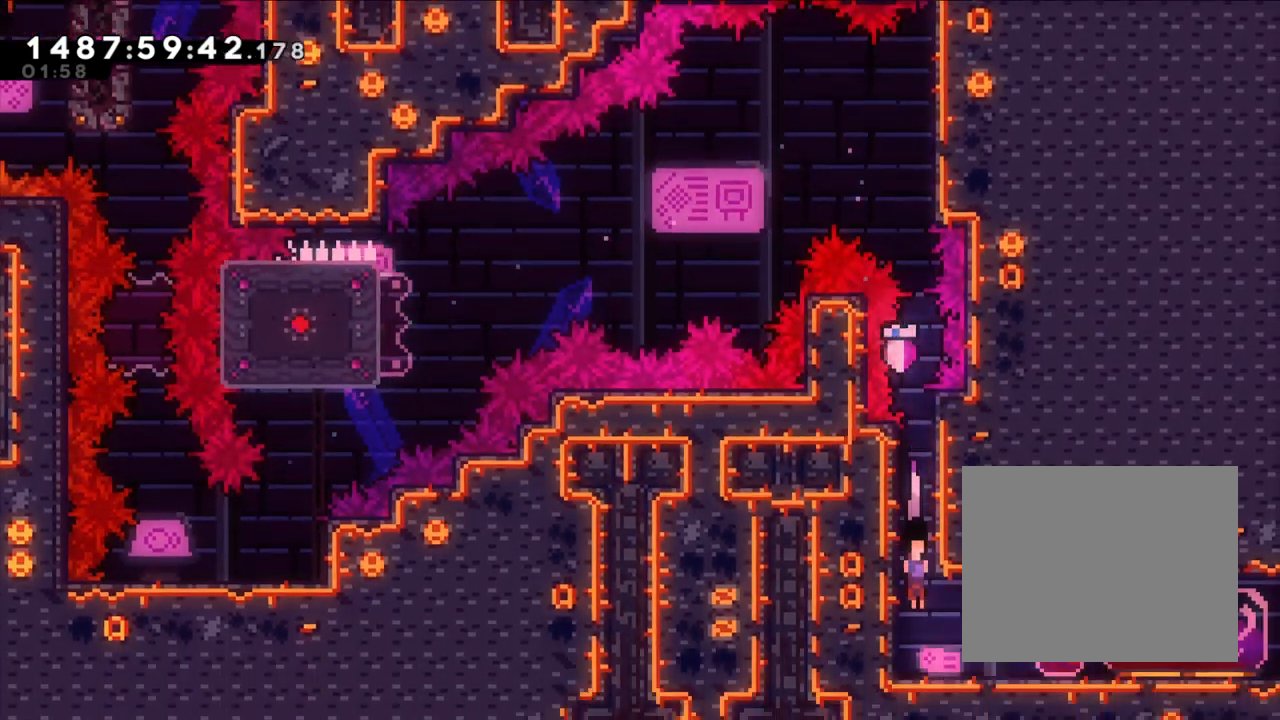
{"dt_ms": 500, "buttons": [], "left_stick": "right", "right_stick": "center", "events": [[150, "left_stick", "right"], [217, "A", "down"], [300, "A", "up"]]}
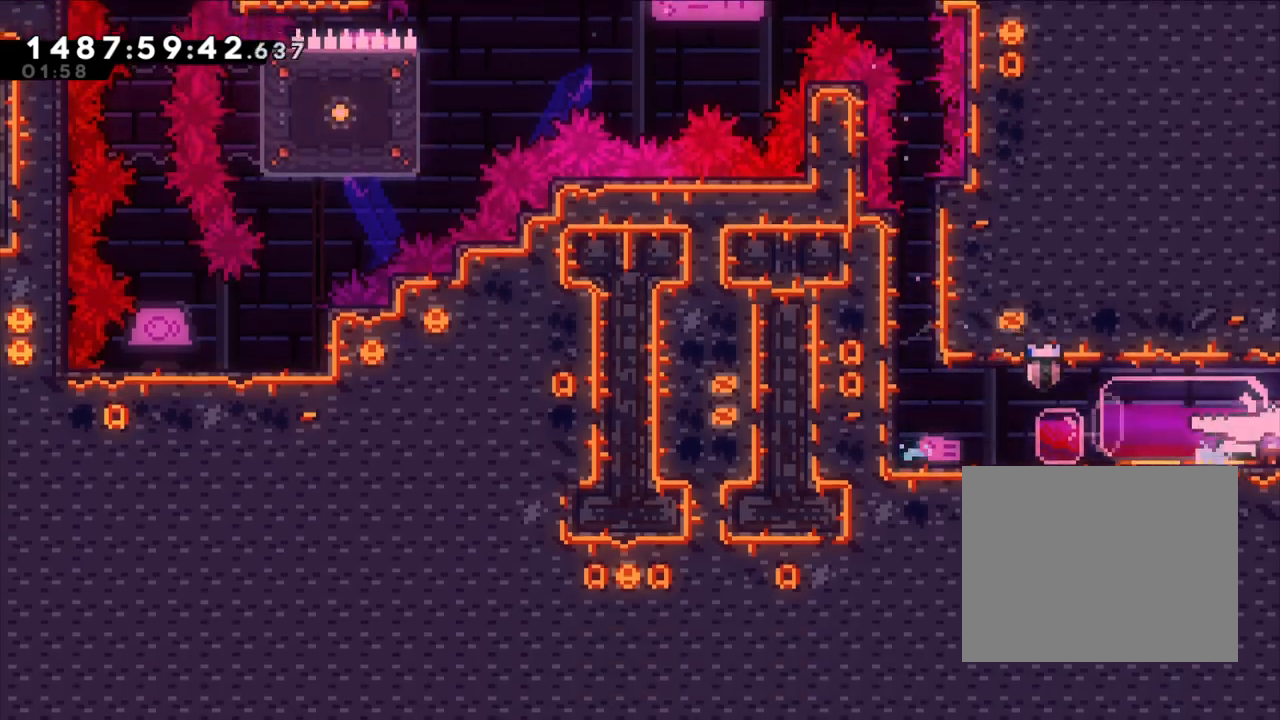
{"dt_ms": 500, "buttons": [], "left_stick": "right", "right_stick": "center", "events": []}
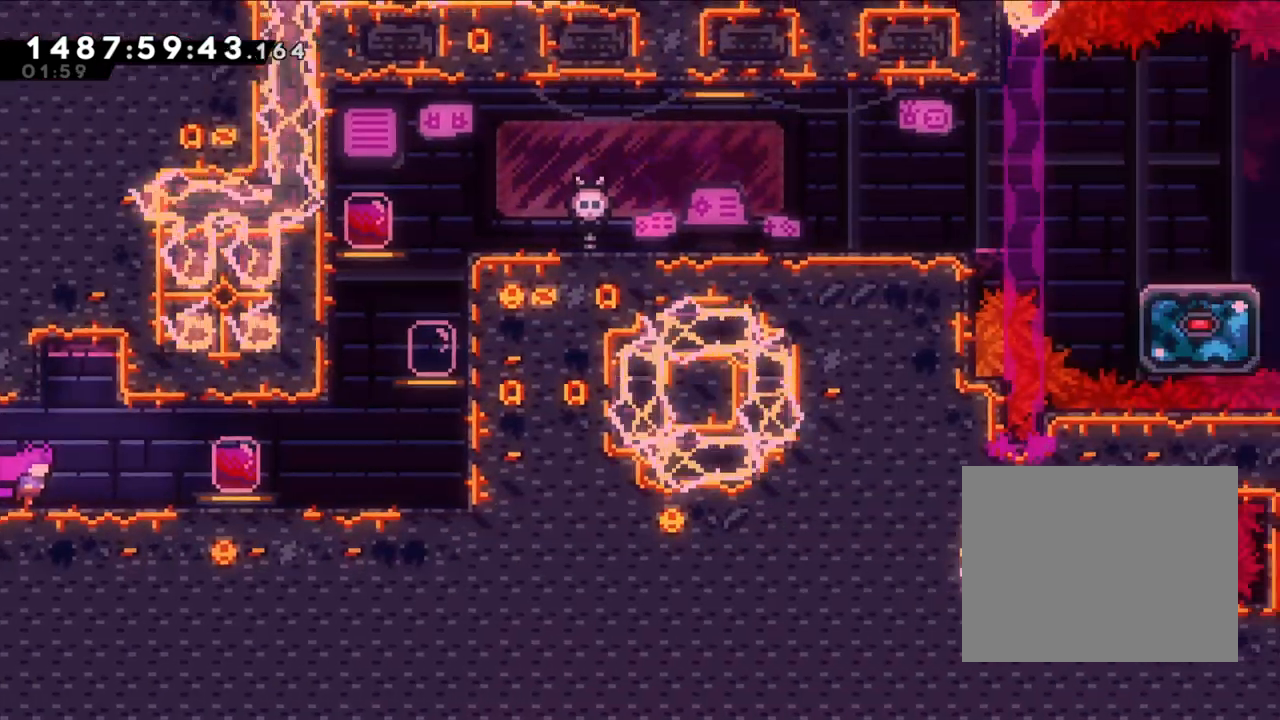
{"dt_ms": 500, "buttons": [], "left_stick": "right", "right_stick": "center", "events": []}
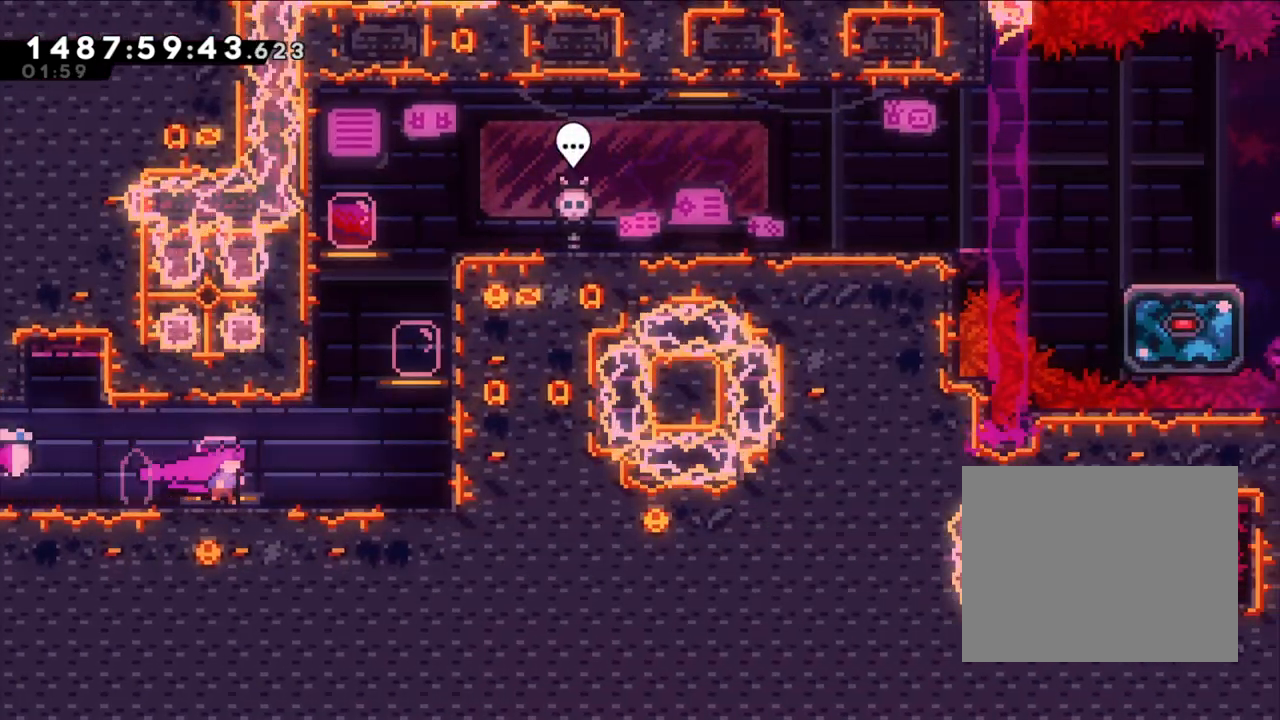
{"dt_ms": 500, "buttons": ["B"], "left_stick": "up", "right_stick": "center", "events": [[350, "B", "down"], [433, "left_stick", "up"]]}
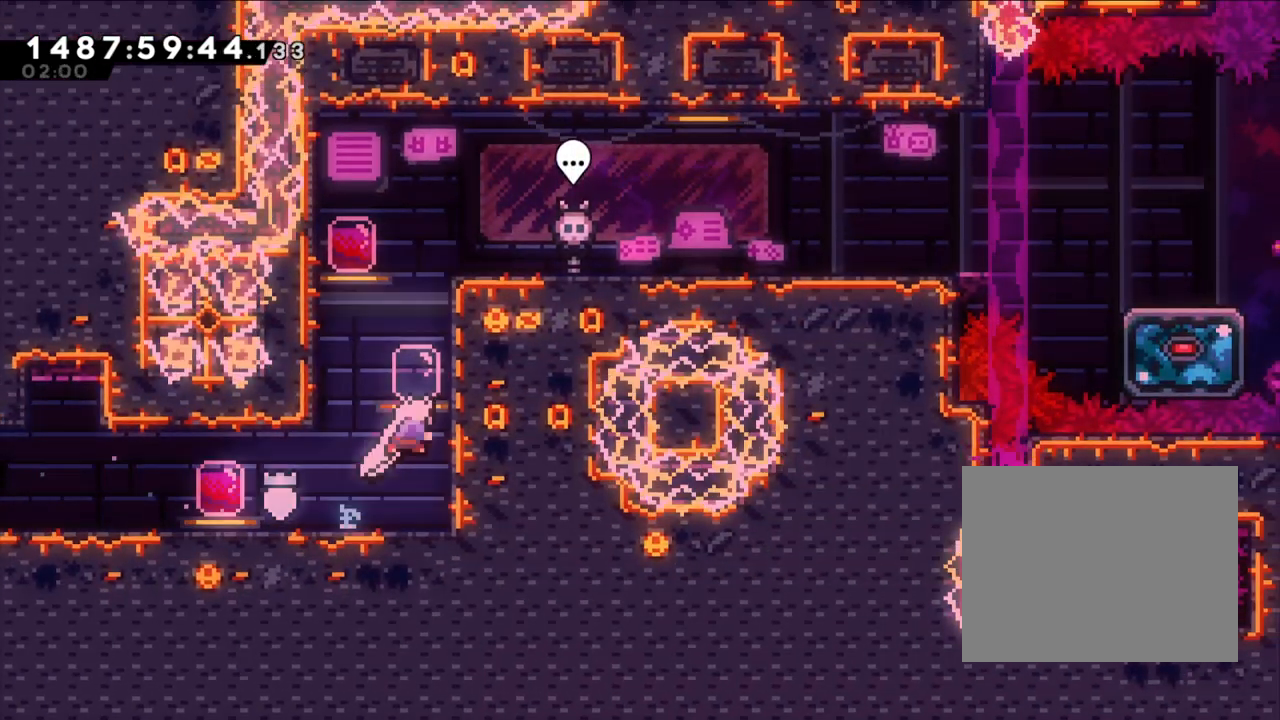
{"dt_ms": 1000, "buttons": [], "left_stick": "right", "right_stick": "center", "events": [[17, "Y", "down"], [67, "B", "up"], [200, "left_stick", "right"], [233, "Y", "up"], [533, "Y", "down"], [717, "Y", "up"]]}